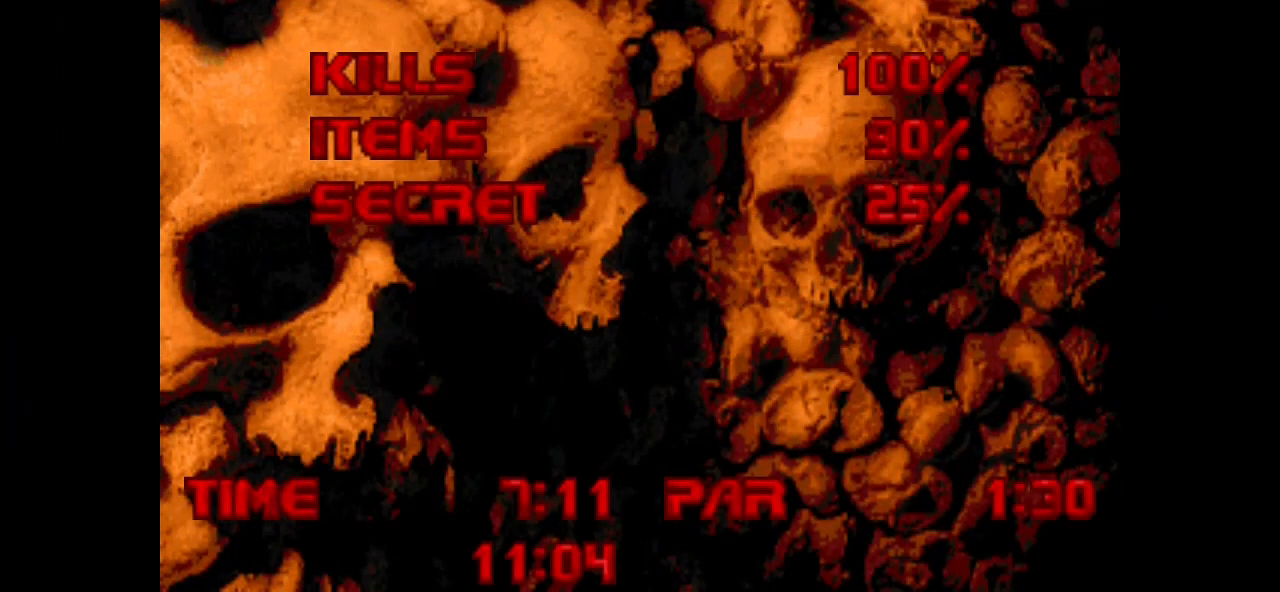
Gameplay with keyboard and mouse; each line is a JSON object with the keys and mouse buttons held at the frame after it. "events" lists presses ("down") and releases ("up") of "a", "alt", "b", "c", "caps_lock", "ctrl", "d", "e", "escape", "f", "g", "h", "i", "j", "k", "l", "m", "n", "o", "p", "q", "r", "s", "shift", "space", "super", "t", "tab", "u", "v", "w", "x", "y", "z", "mouse_left" and "mouse_right" between this image and that frame as [ms after this image, input, new state], when the widget could be followed in between. "mouse_left", "mouse_right" = the "left", "right" buttons of the "mouse" list. No other keys are recorded. Not read: mouse_move.
{"keys": [], "mouse": [], "events": [[167, "mouse_left", "down"], [333, "mouse_left", "up"]]}
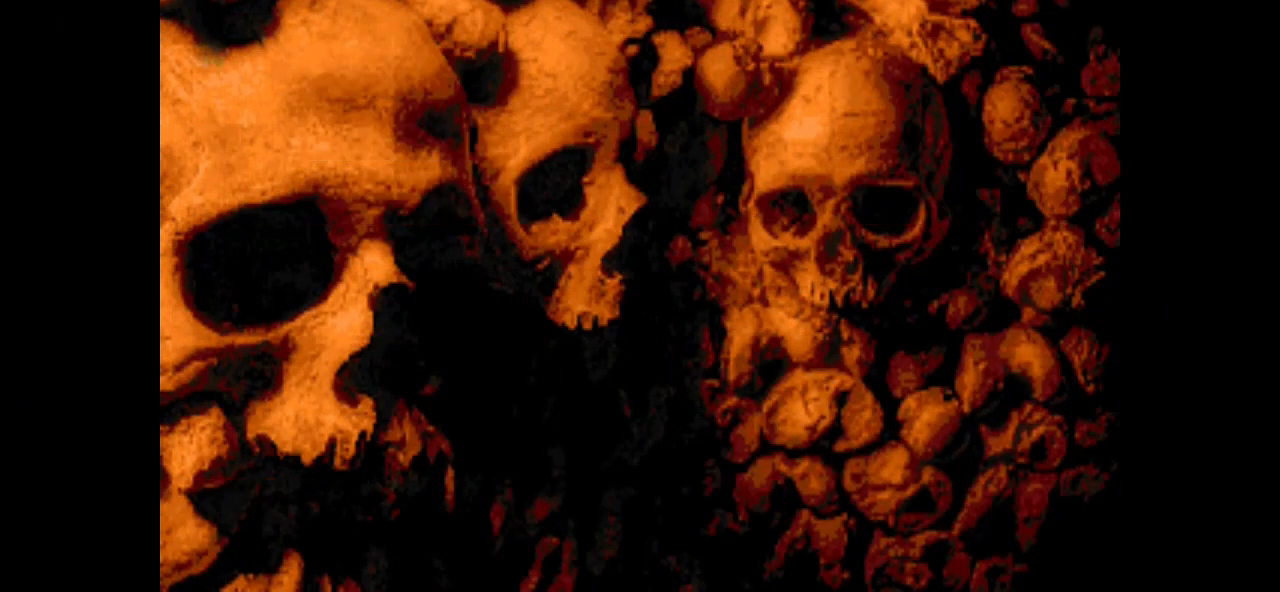
{"keys": [], "mouse": ["left"], "events": [[433, "mouse_left", "down"]]}
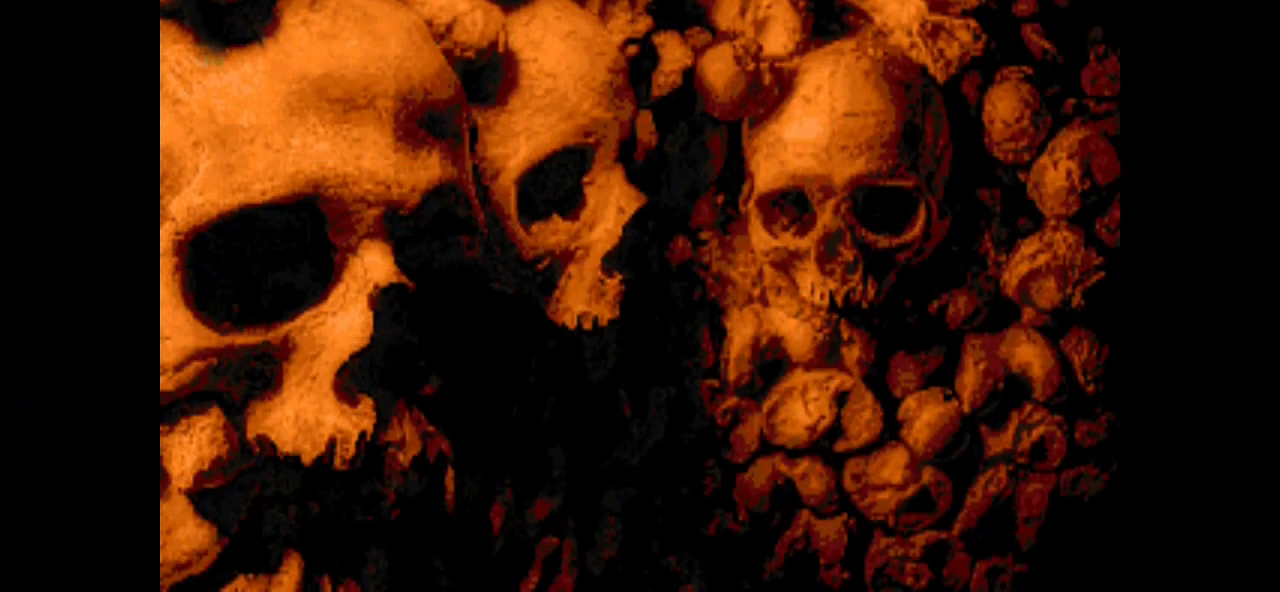
{"keys": [], "mouse": [], "events": [[67, "mouse_left", "up"]]}
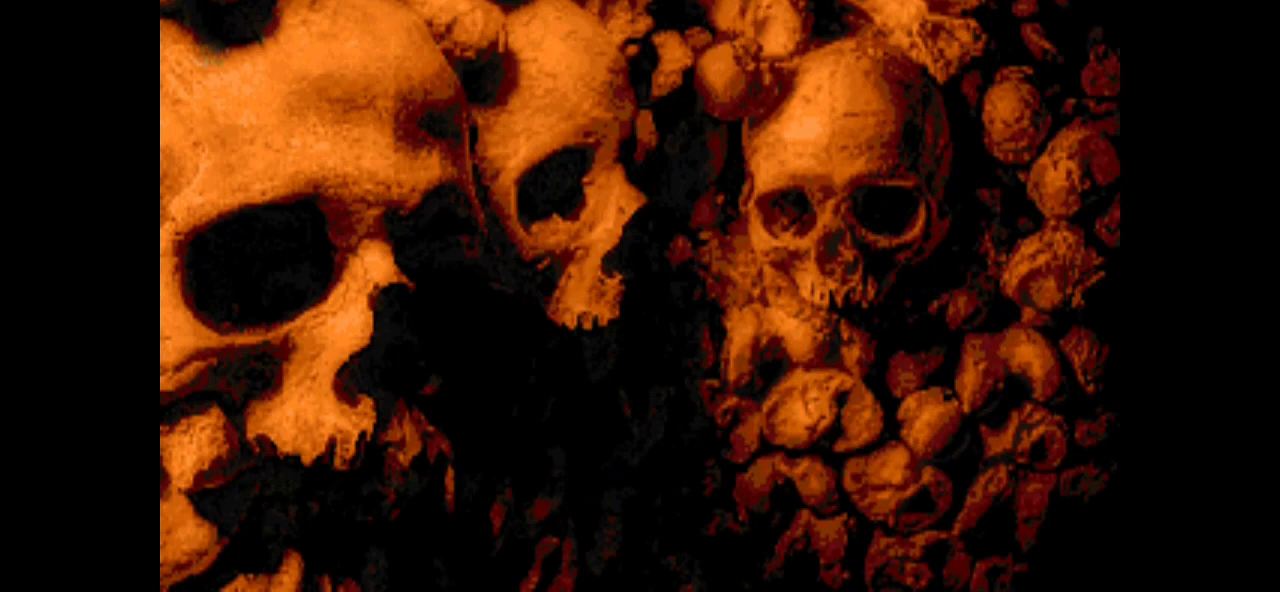
{"keys": [], "mouse": [], "events": []}
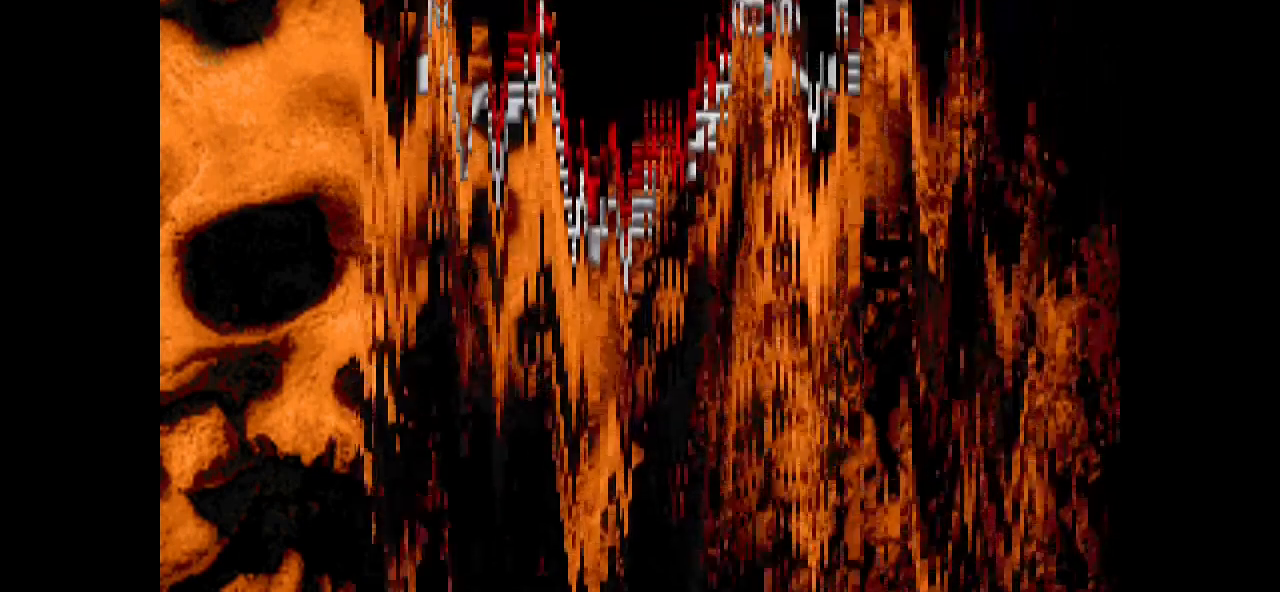
{"keys": [], "mouse": [], "events": []}
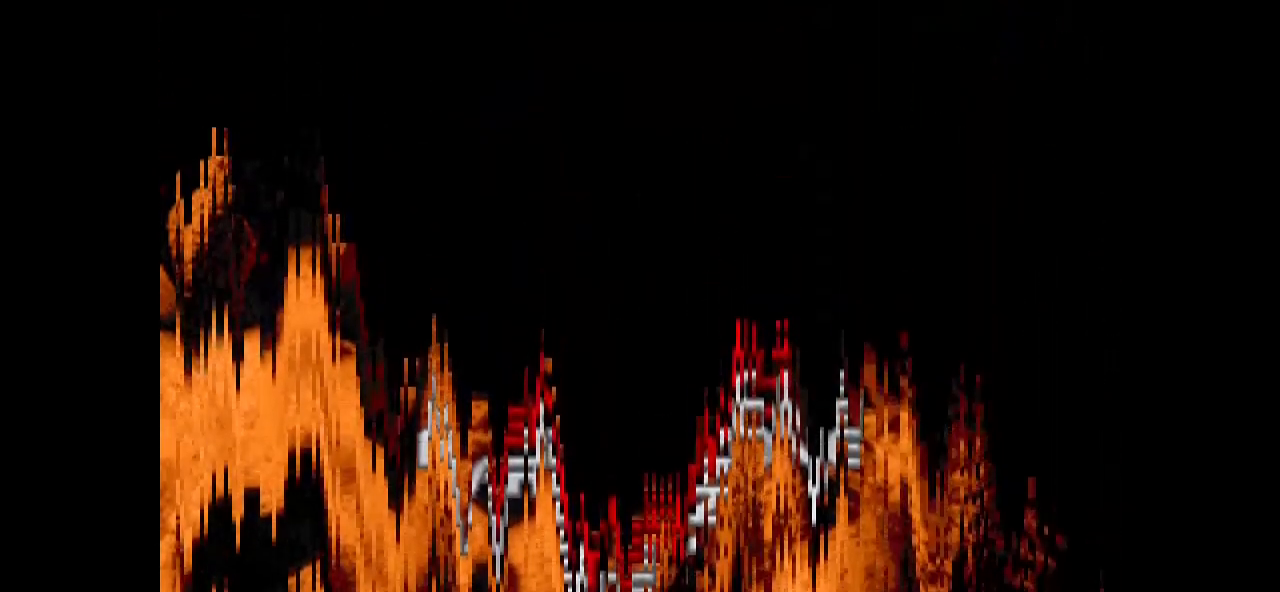
{"keys": [], "mouse": [], "events": []}
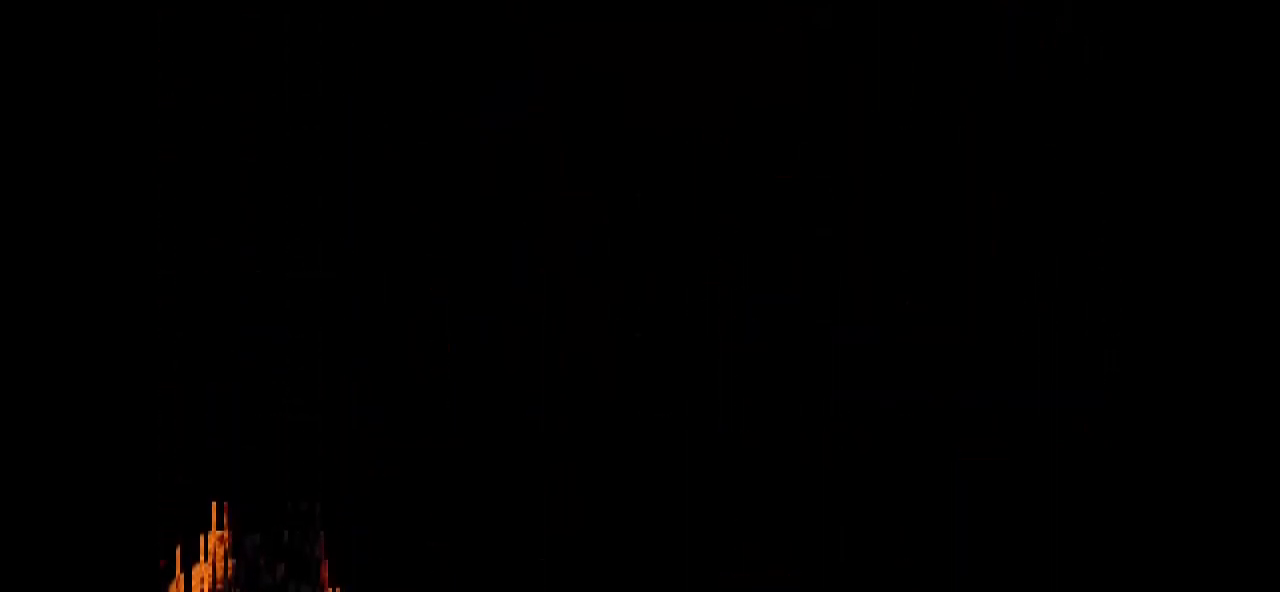
{"keys": [], "mouse": [], "events": []}
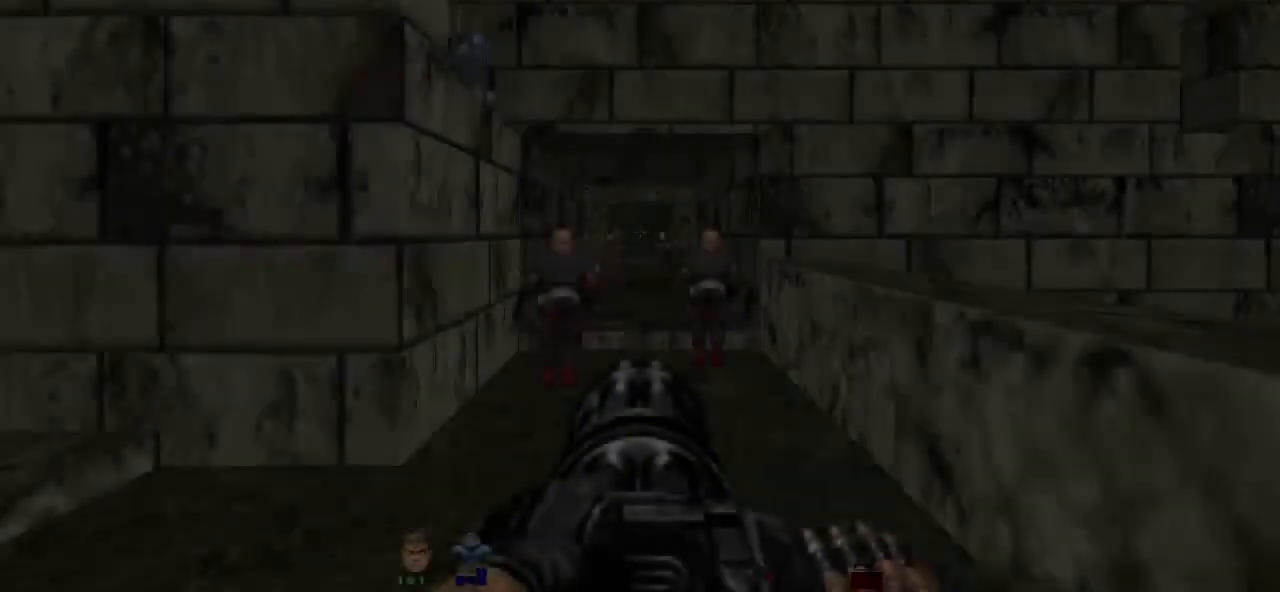
{"keys": ["escape"], "mouse": [], "events": [[433, "escape", "down"]]}
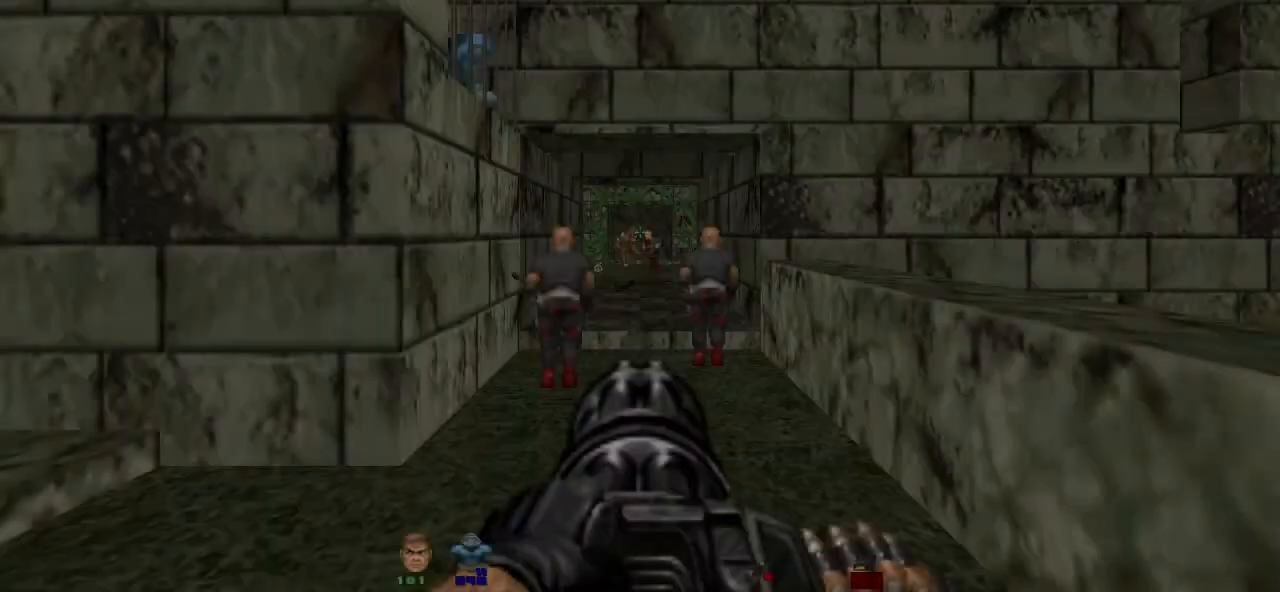
{"keys": [], "mouse": [], "events": [[67, "escape", "up"]]}
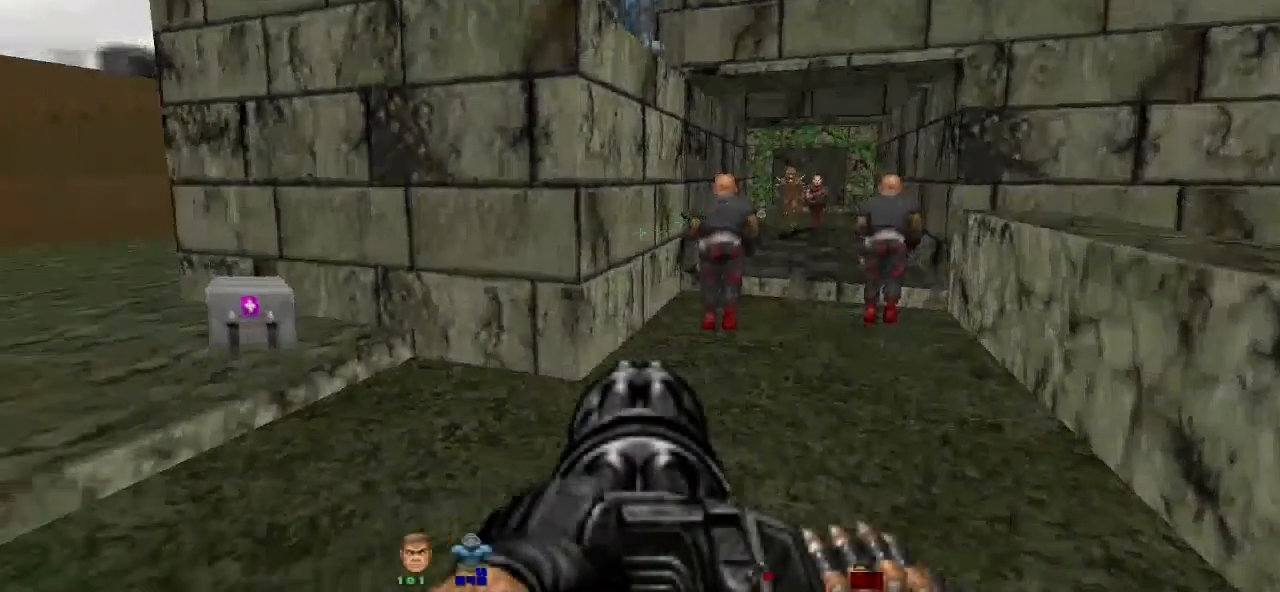
{"keys": [], "mouse": [], "events": []}
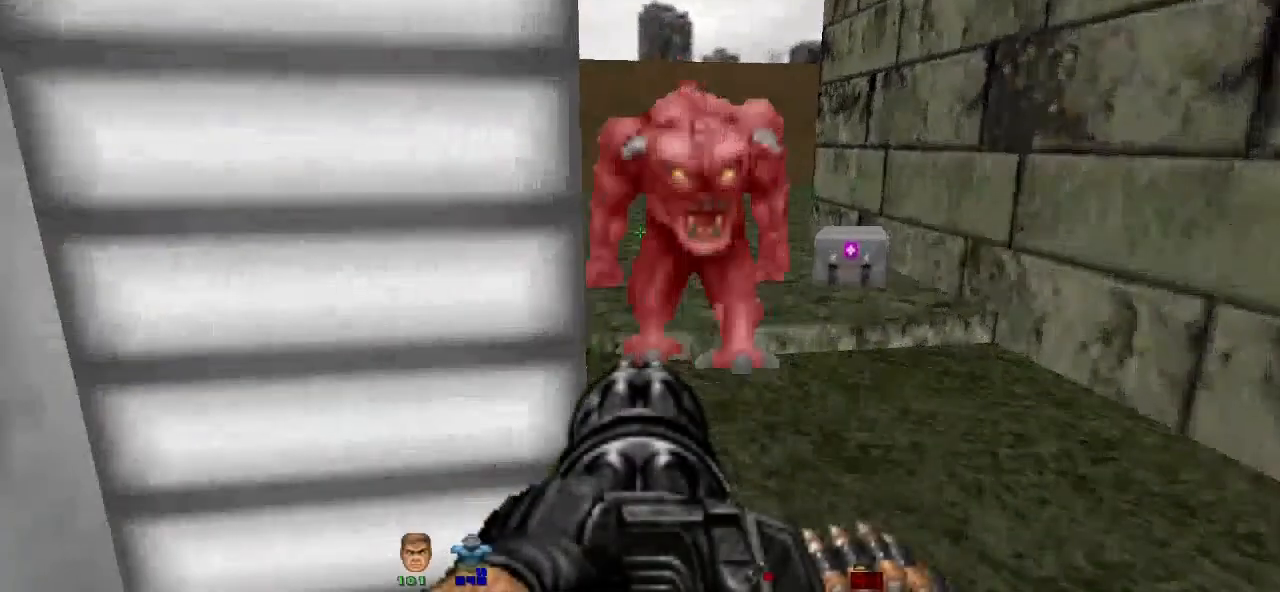
{"keys": ["a"], "mouse": ["left"], "events": [[67, "mouse_left", "down"], [167, "d", "down"], [267, "d", "up"], [400, "a", "down"]]}
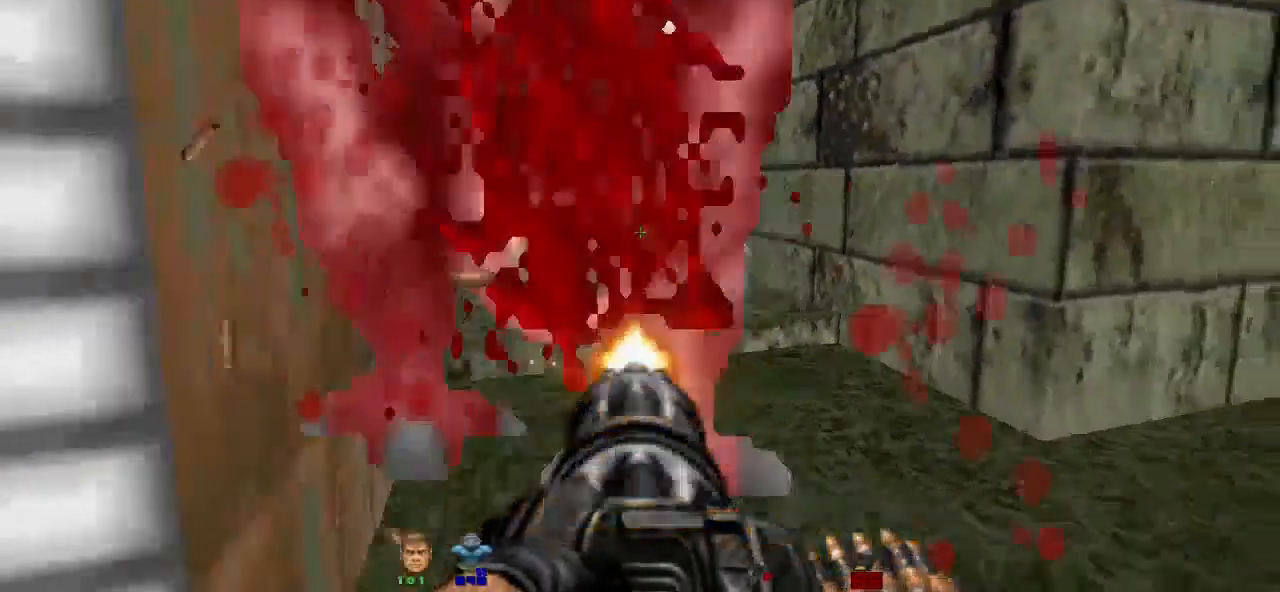
{"keys": ["a"], "mouse": ["left"], "events": [[100, "a", "up"], [200, "s", "down"], [333, "a", "down"], [367, "s", "up"]]}
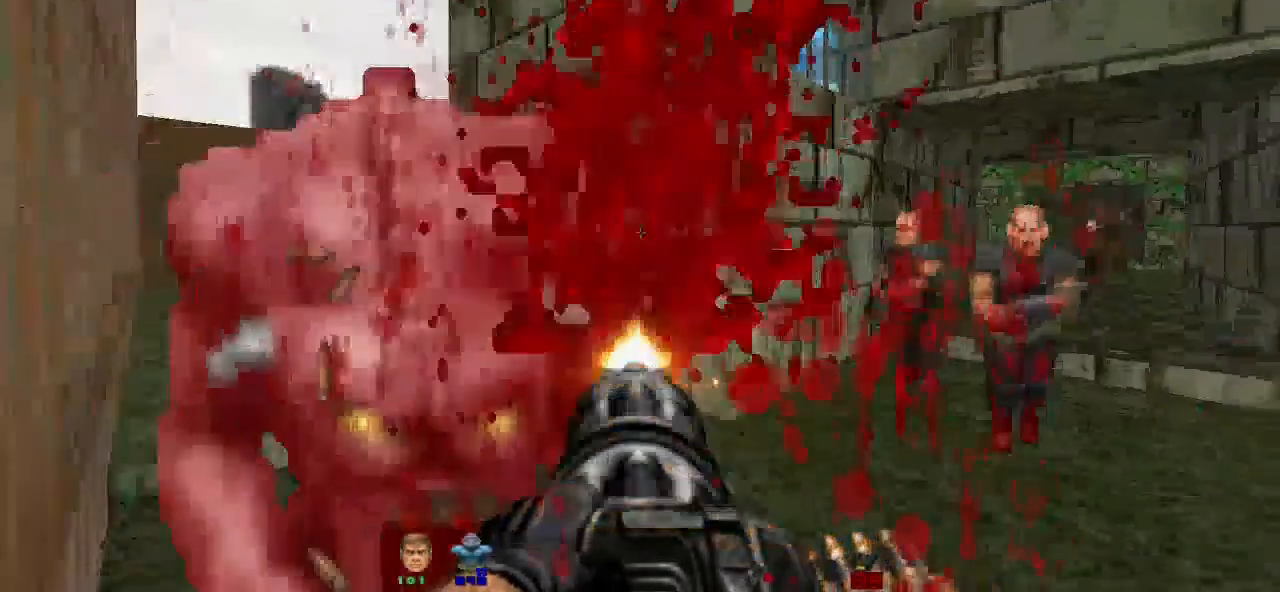
{"keys": [], "mouse": ["left"], "events": [[33, "a", "up"]]}
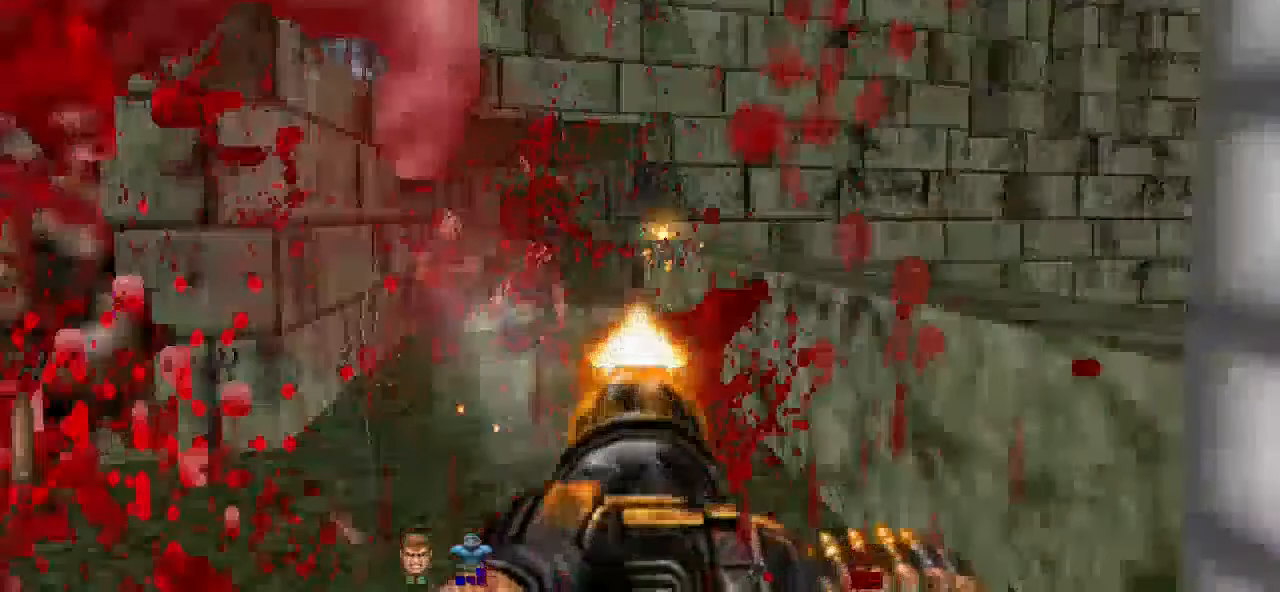
{"keys": [], "mouse": ["left"], "events": []}
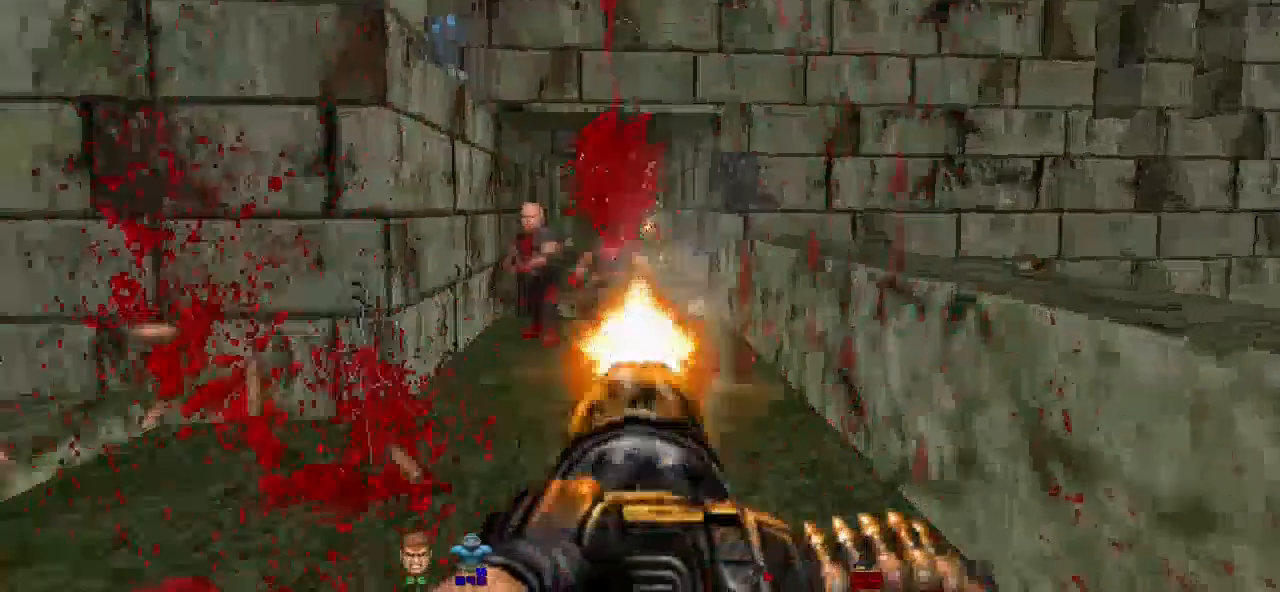
{"keys": [], "mouse": ["left"], "events": []}
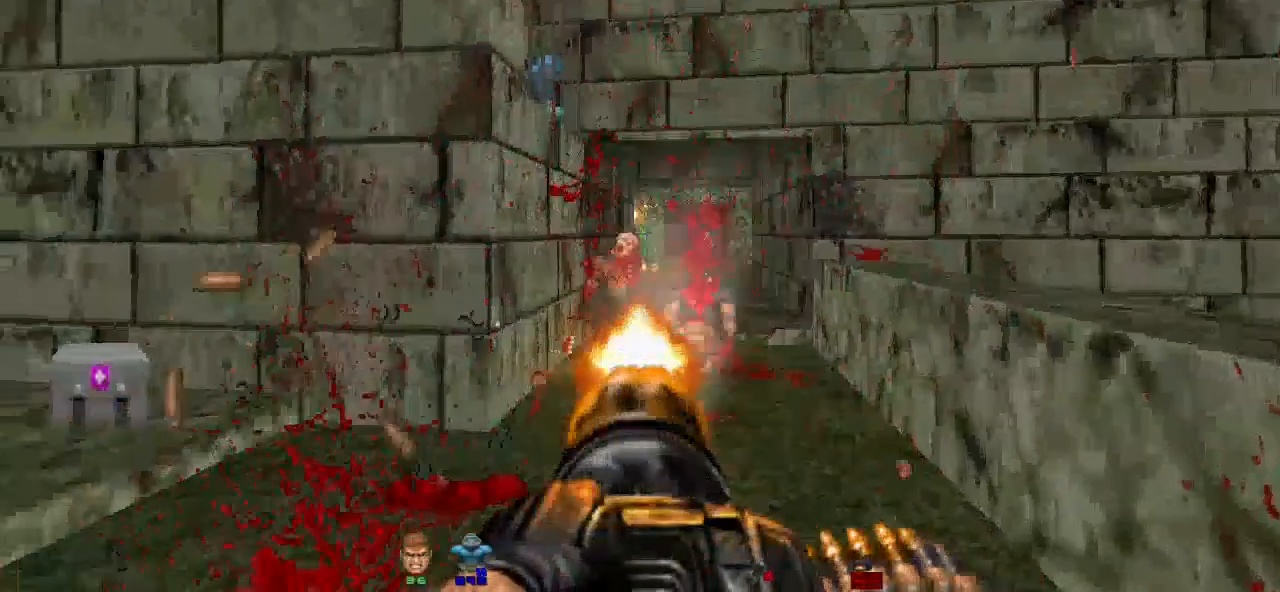
{"keys": [], "mouse": ["left"], "events": []}
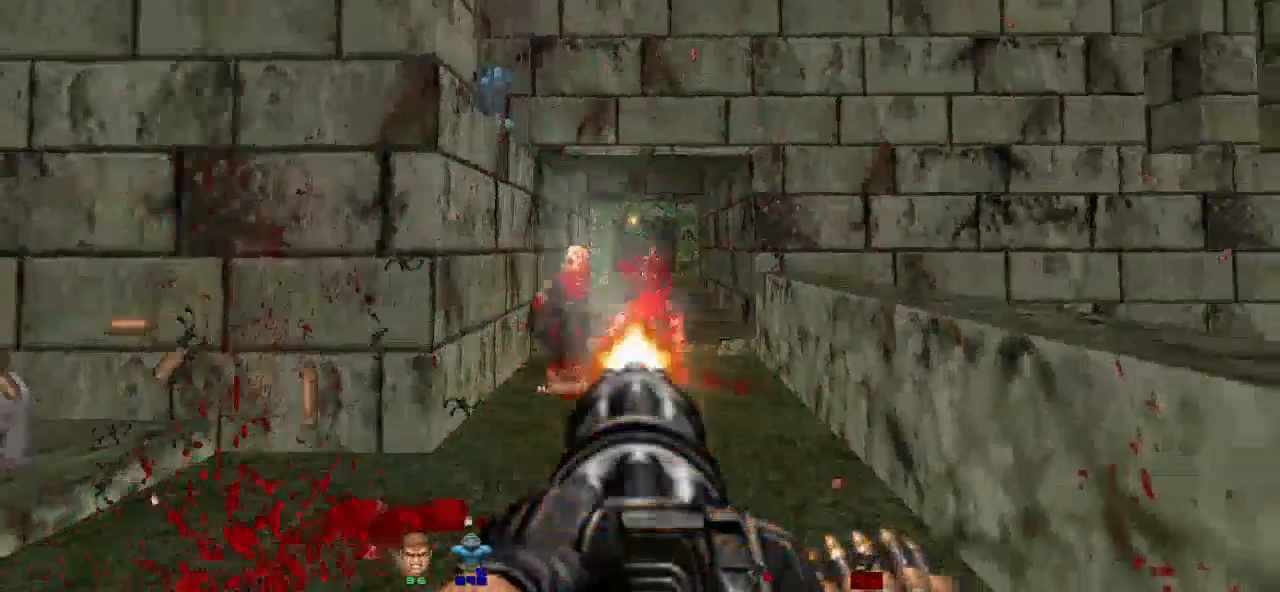
{"keys": [], "mouse": ["left"], "events": []}
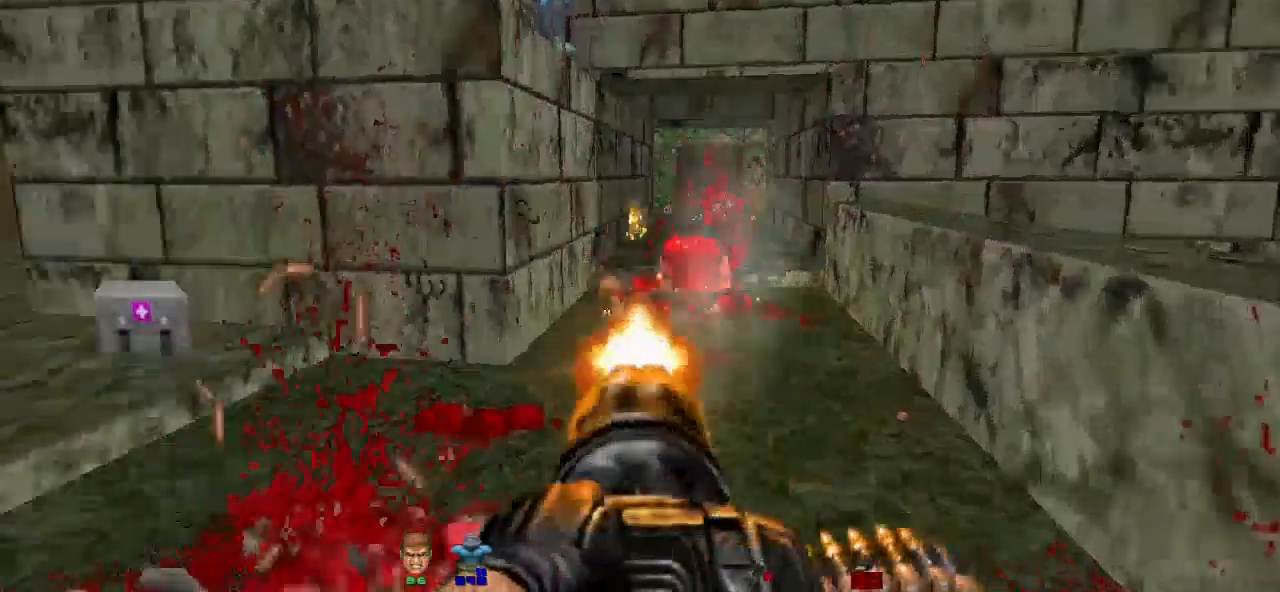
{"keys": ["w"], "mouse": [], "events": [[33, "mouse_left", "up"], [267, "r", "down"], [367, "r", "up"], [500, "w", "down"]]}
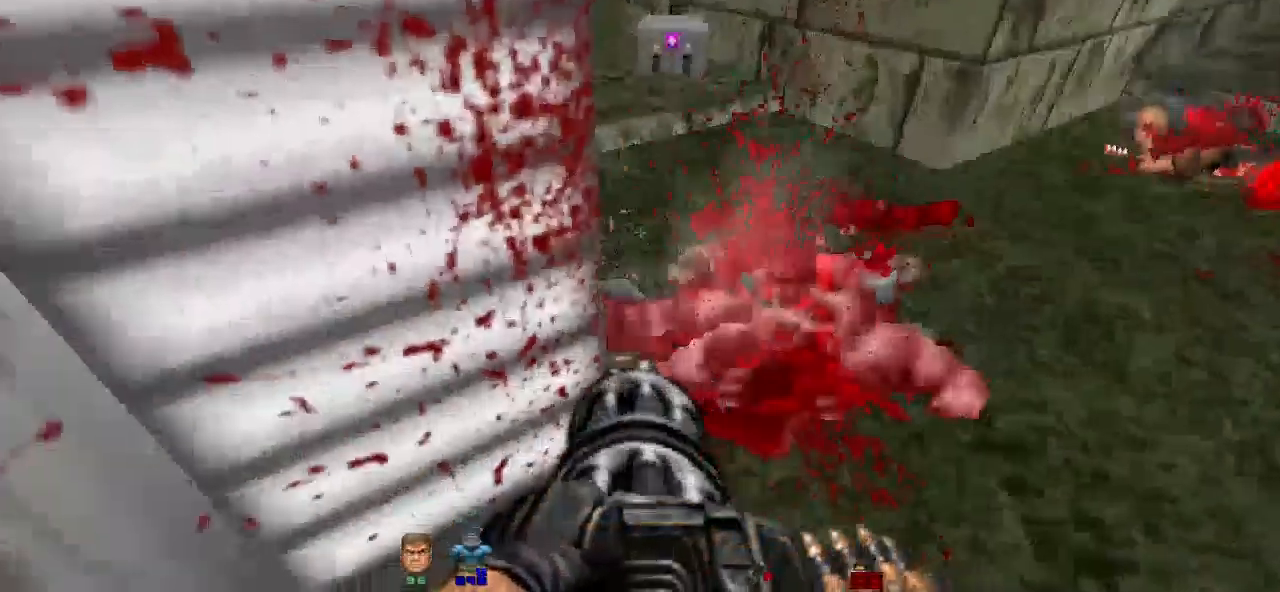
{"keys": [], "mouse": [], "events": [[133, "d", "down"], [300, "d", "up"], [467, "w", "up"]]}
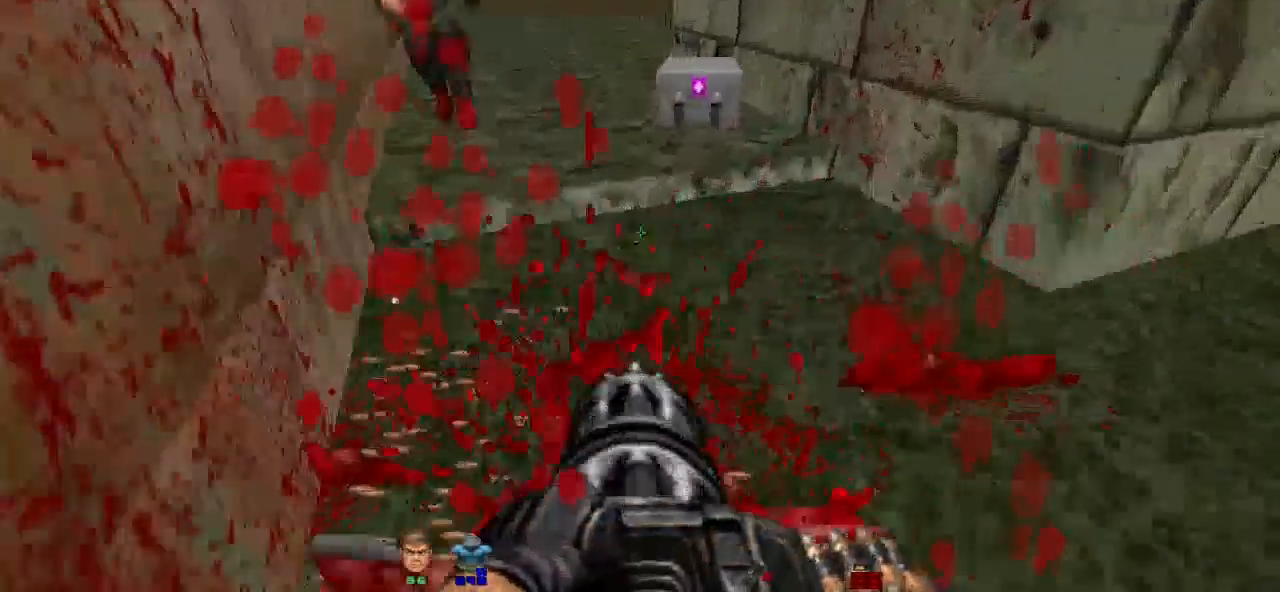
{"keys": ["w"], "mouse": [], "events": [[33, "w", "down"], [200, "w", "up"], [500, "w", "down"]]}
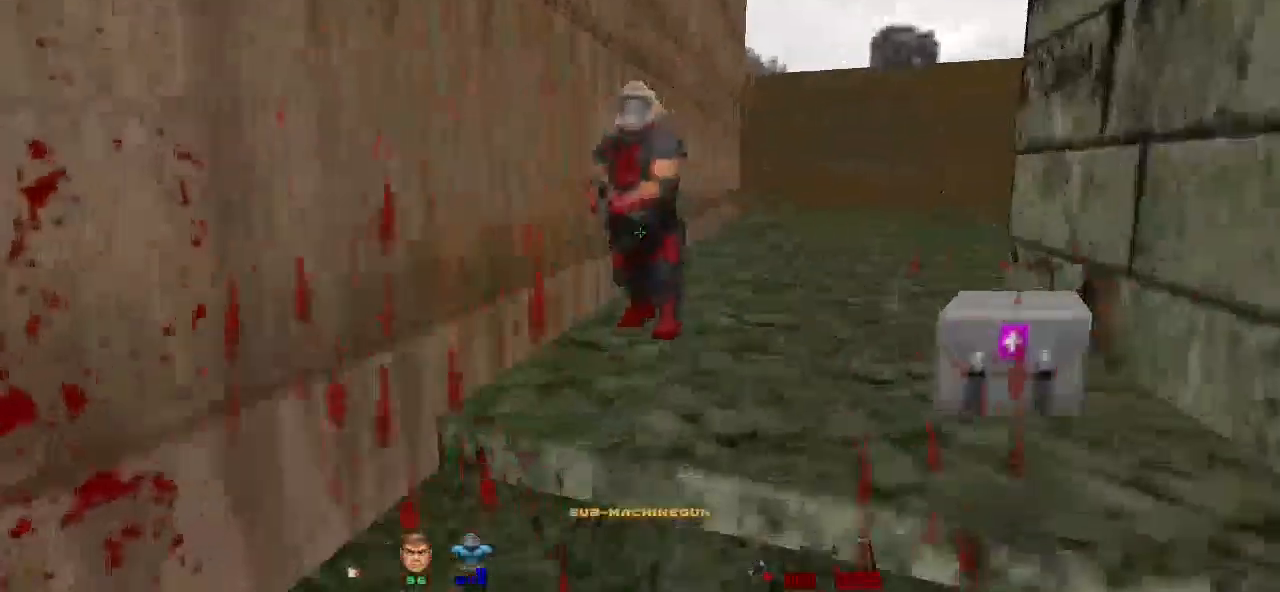
{"keys": ["w"], "mouse": [], "events": [[167, "w", "up"], [233, "mouse_left", "down"], [333, "mouse_left", "up"], [400, "w", "down"]]}
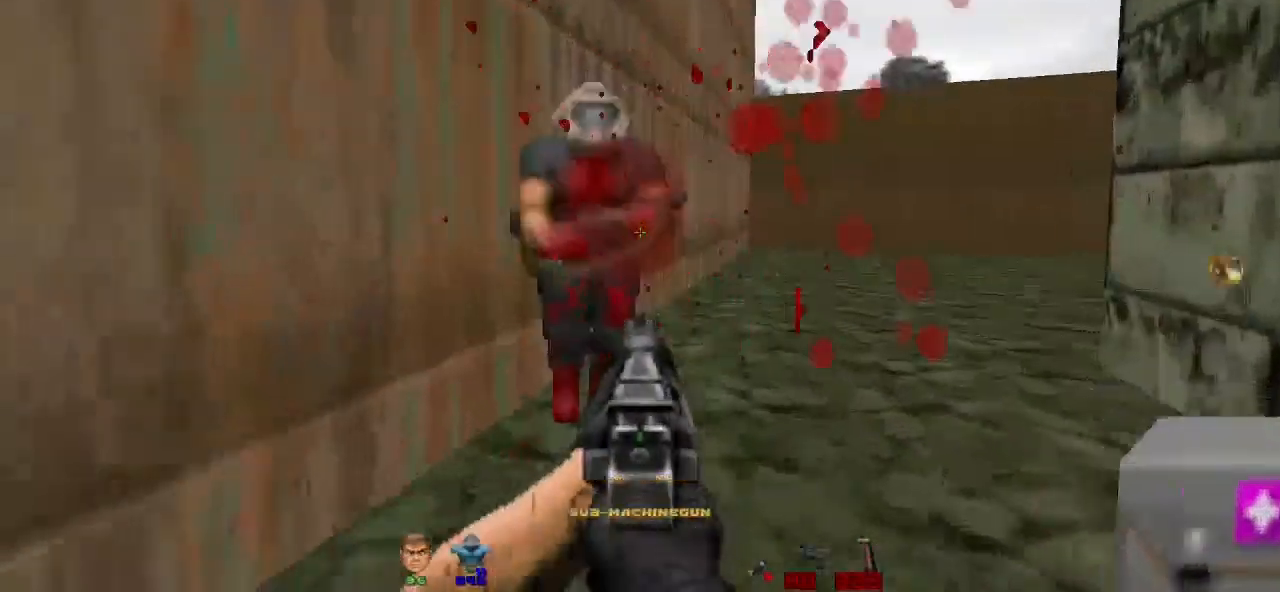
{"keys": [], "mouse": [], "events": [[267, "e", "down"], [400, "w", "up"], [433, "e", "up"]]}
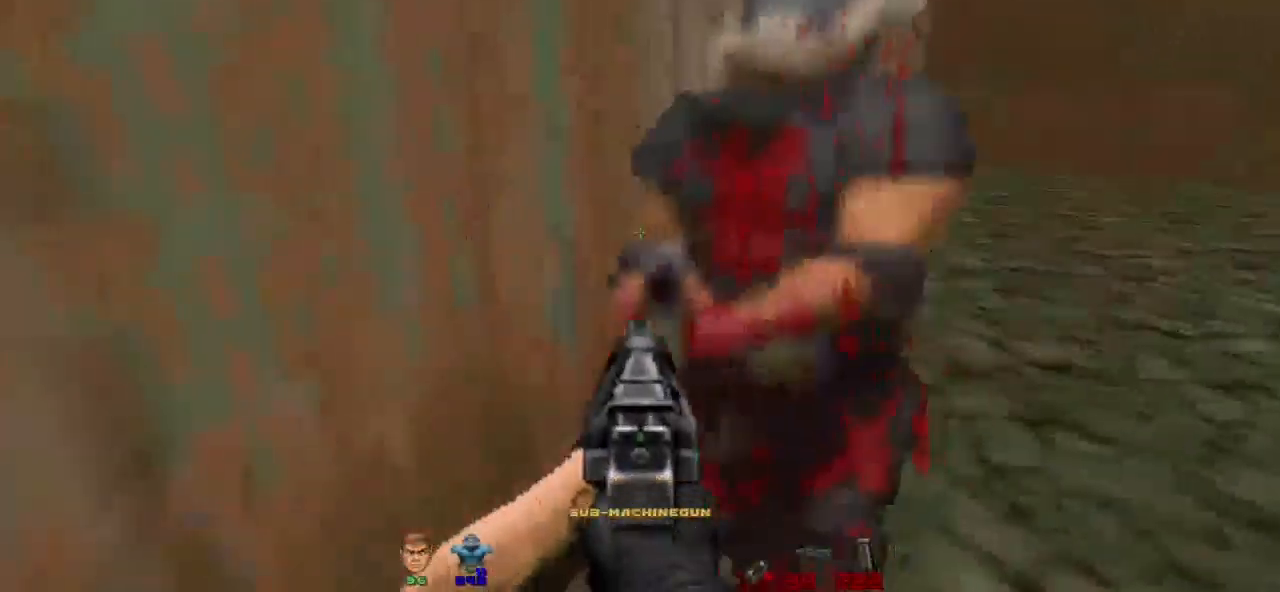
{"keys": ["q"], "mouse": [], "events": [[433, "q", "down"]]}
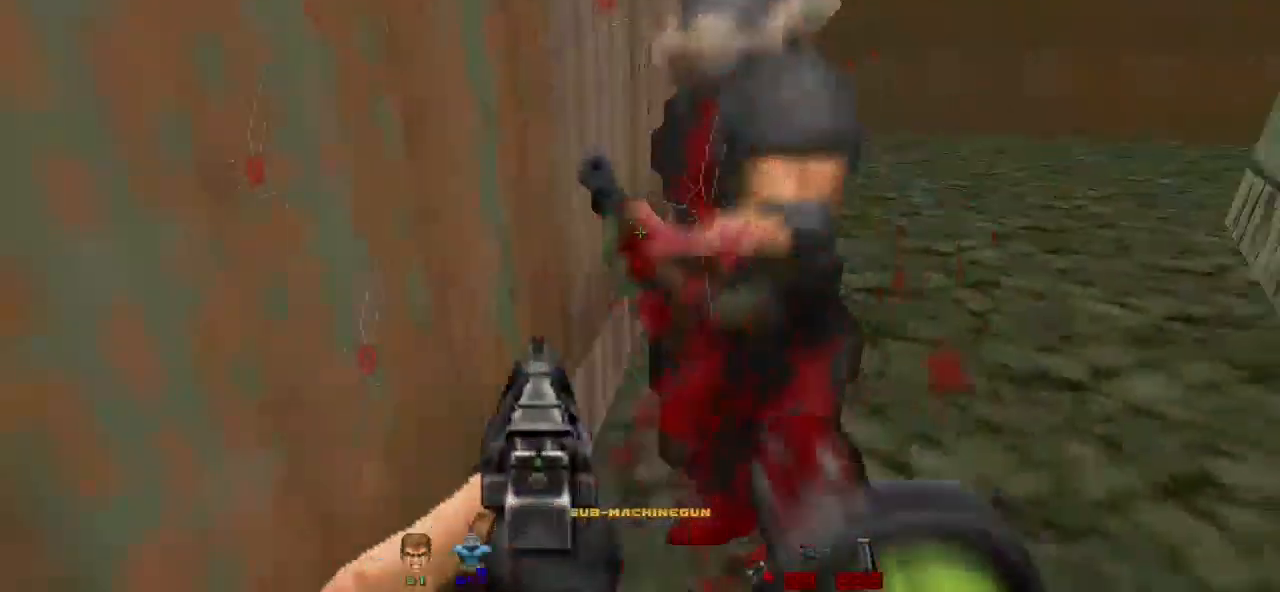
{"keys": [], "mouse": [], "events": [[67, "q", "up"], [233, "w", "down"], [400, "w", "up"]]}
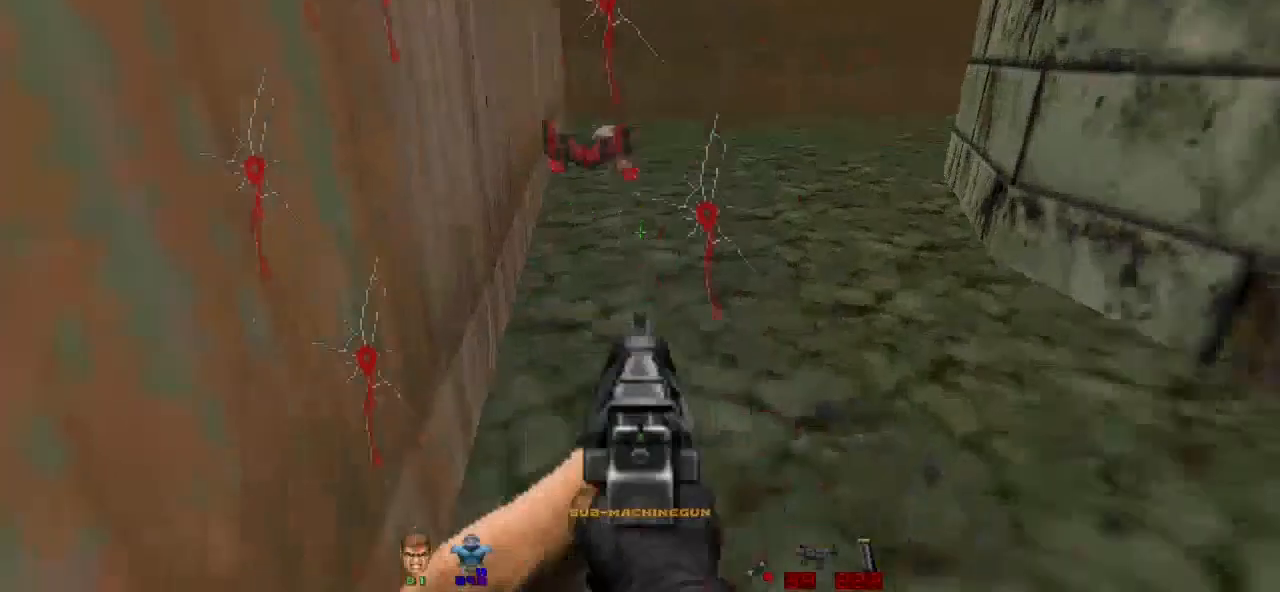
{"keys": ["w"], "mouse": [], "events": [[67, "w", "down"]]}
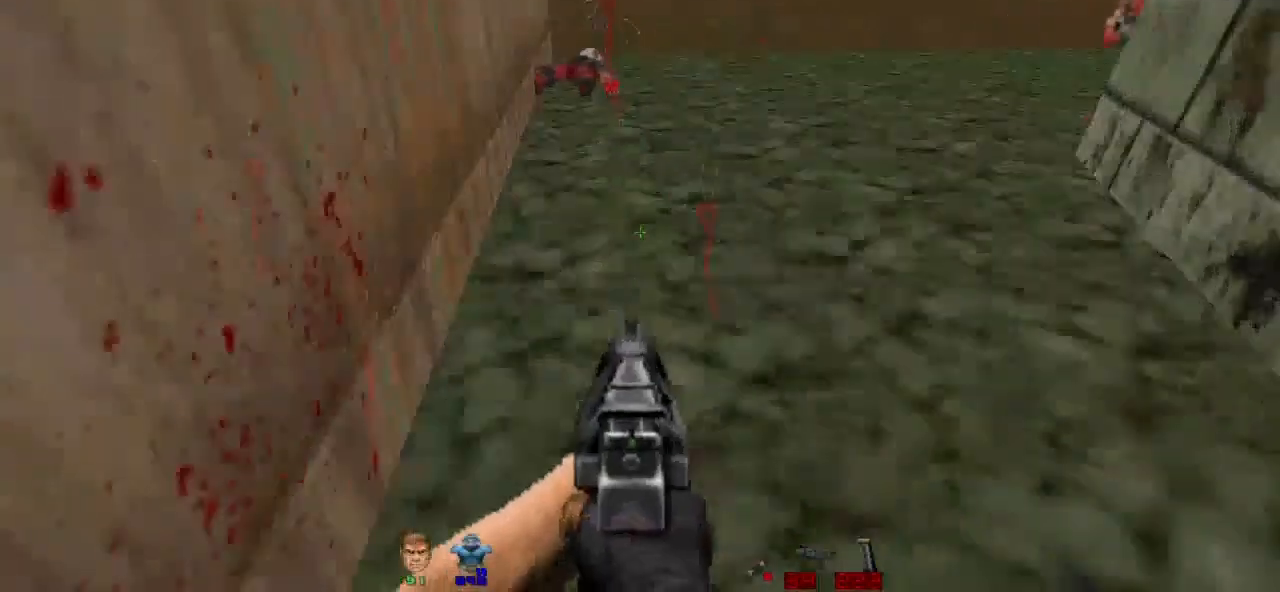
{"keys": ["w"], "mouse": [], "events": [[67, "w", "up"], [267, "w", "down"]]}